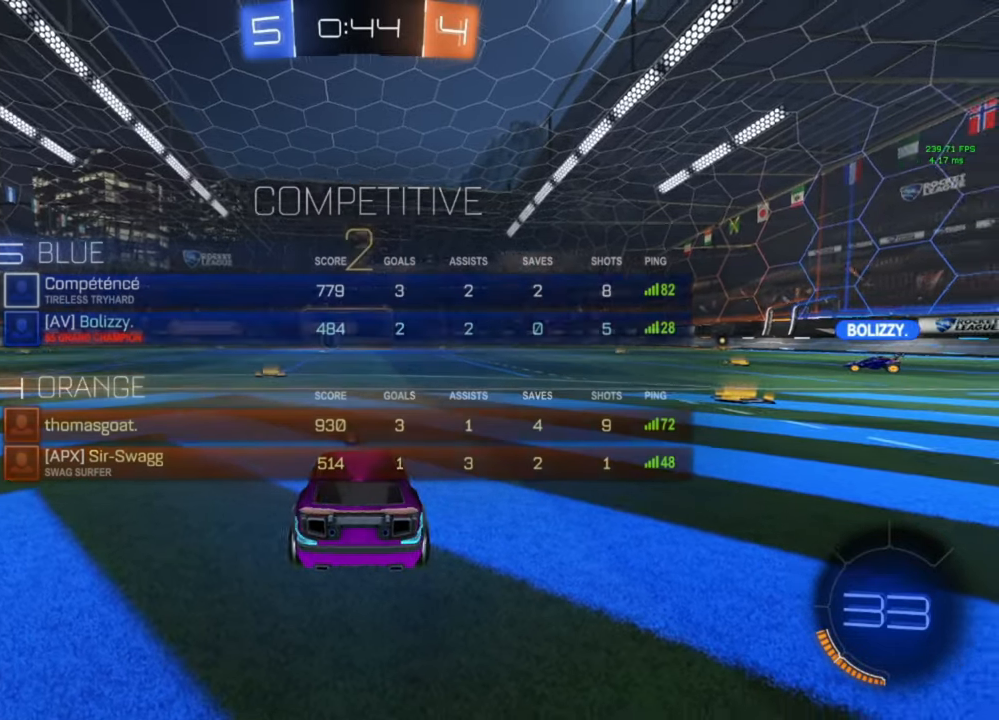
Gameplay with a controller (Xbox layout); each line is a JSON object with the inputs held at the frame after it. "events" lists button and stick changes between this image and that frame as [ms after this image, input, new state], when the widget could be followed in between.
{"buttons": ["Y", "R2"], "left_stick": "center", "right_stick": "center", "events": [[67, "Y", "down"], [133, "Y", "up"], [200, "Y", "down"], [267, "Y", "up"], [400, "B", "down"], [400, "R2", "down"], [500, "B", "up"], [500, "Y", "down"]]}
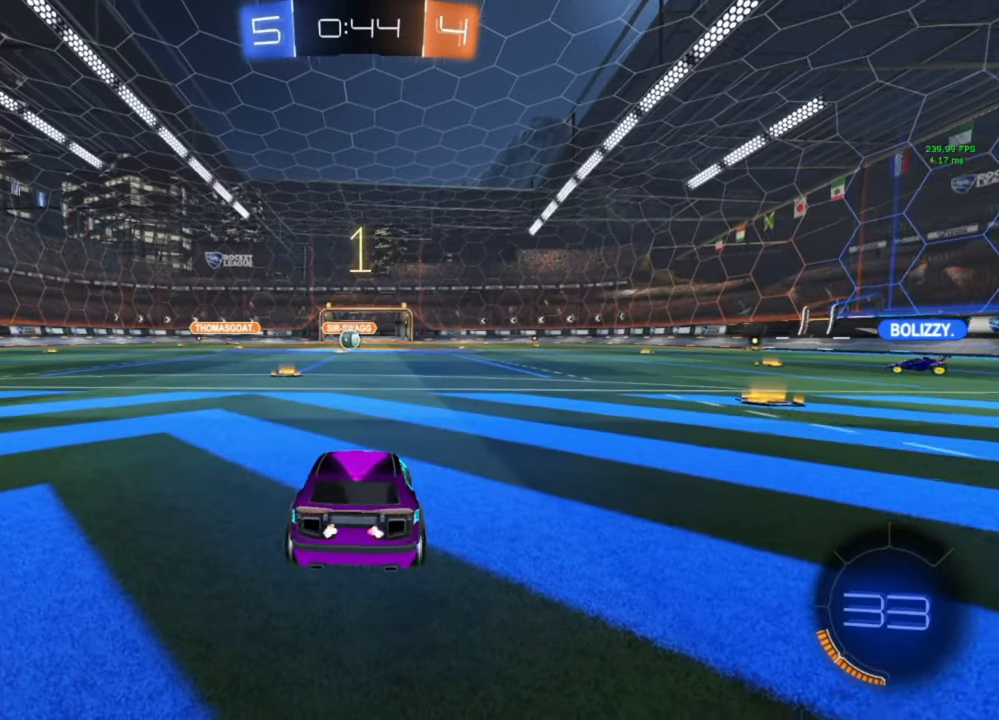
{"buttons": ["B", "R2"], "left_stick": "center", "right_stick": "center", "events": [[67, "B", "down"], [67, "Y", "up"], [200, "Y", "down"], [267, "Y", "up"], [400, "B", "up"], [467, "B", "down"]]}
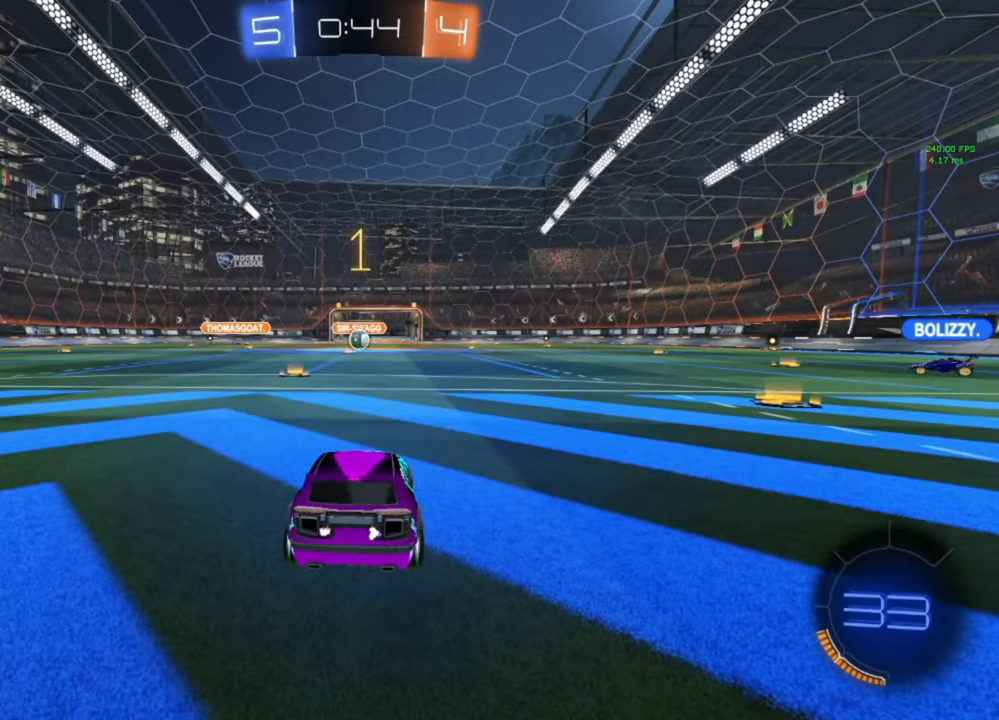
{"buttons": ["B", "R2"], "left_stick": "center", "right_stick": "center", "events": [[67, "B", "up"], [233, "B", "down"]]}
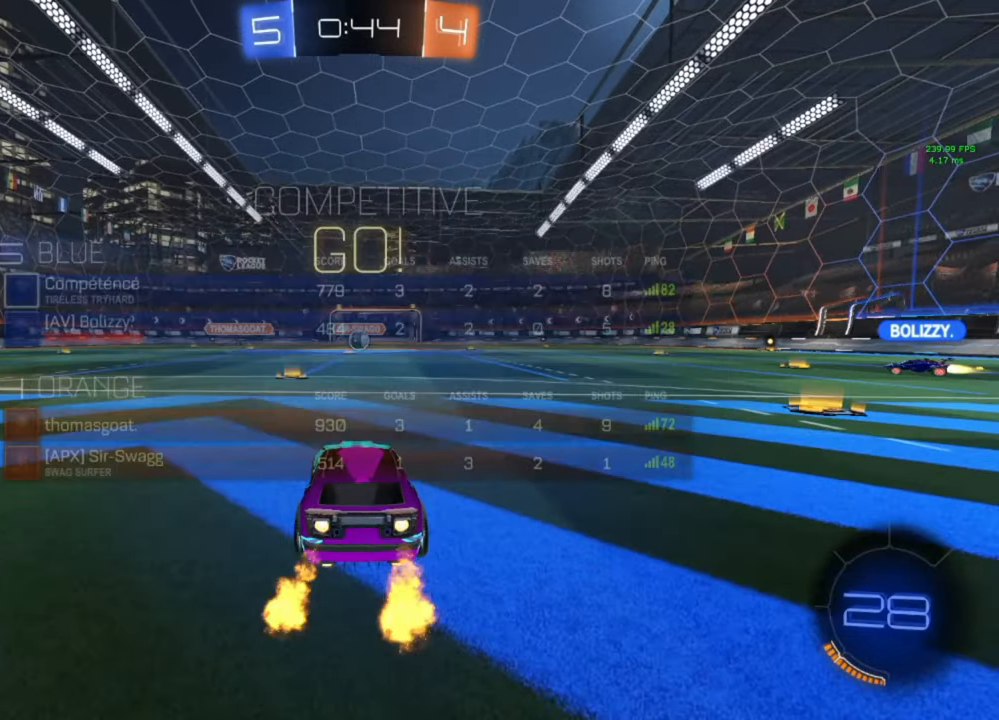
{"buttons": ["R2"], "left_stick": "center", "right_stick": "center", "events": [[33, "A", "down"], [100, "A", "up"], [100, "left_stick", "up-right"], [167, "left_stick", "up"], [300, "B", "up"], [300, "left_stick", "center"]]}
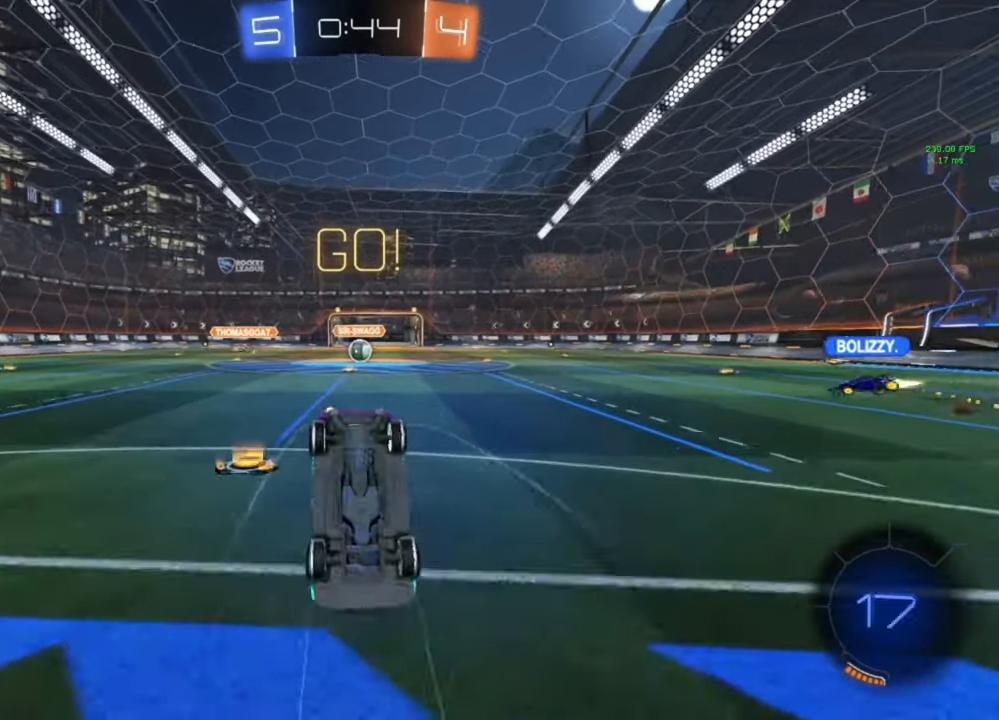
{"buttons": ["R2"], "left_stick": "right", "right_stick": "center", "events": [[500, "left_stick", "right"]]}
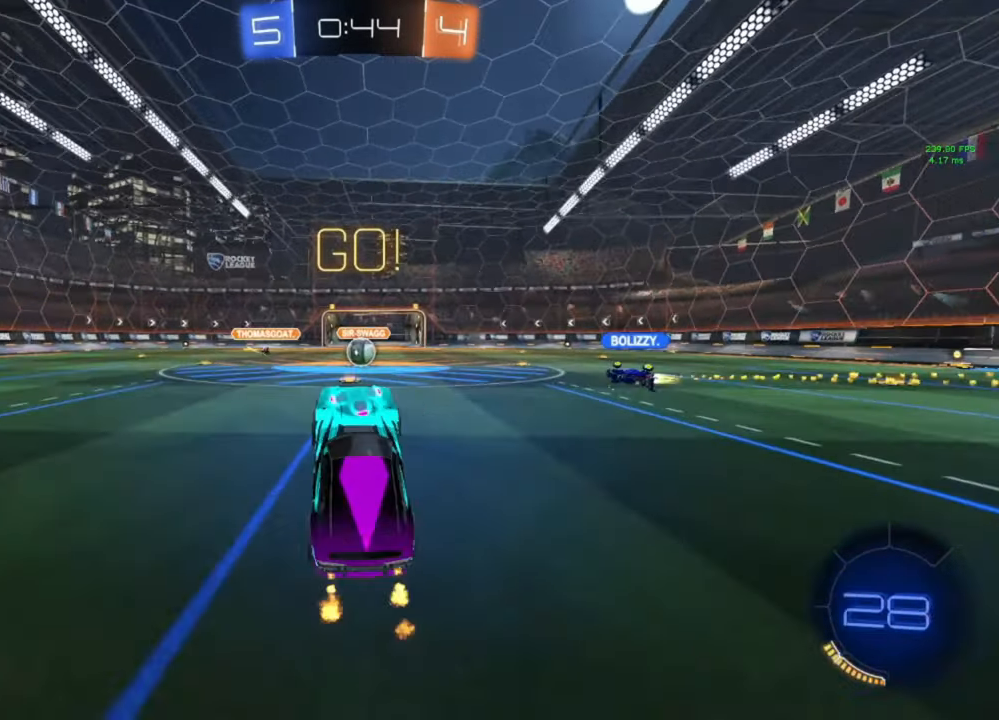
{"buttons": ["R2"], "left_stick": "center", "right_stick": "center", "events": [[67, "left_stick", "center"], [133, "B", "down"], [233, "B", "up"]]}
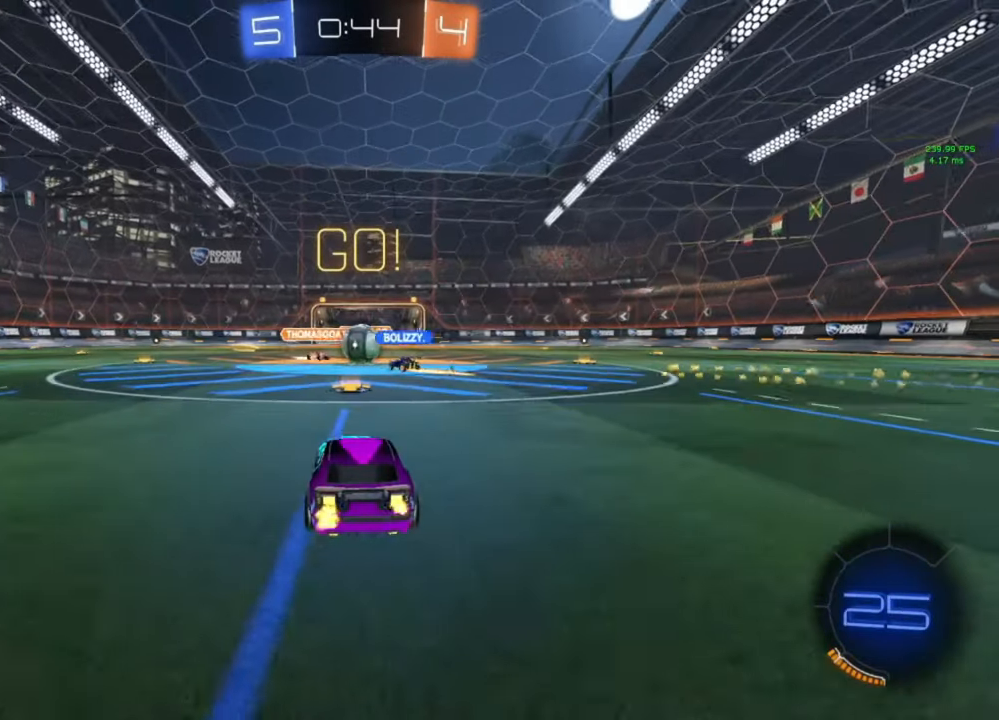
{"buttons": ["L1", "R2"], "left_stick": "left", "right_stick": "center", "events": [[167, "left_stick", "down-right"], [367, "left_stick", "left"], [500, "L1", "down"]]}
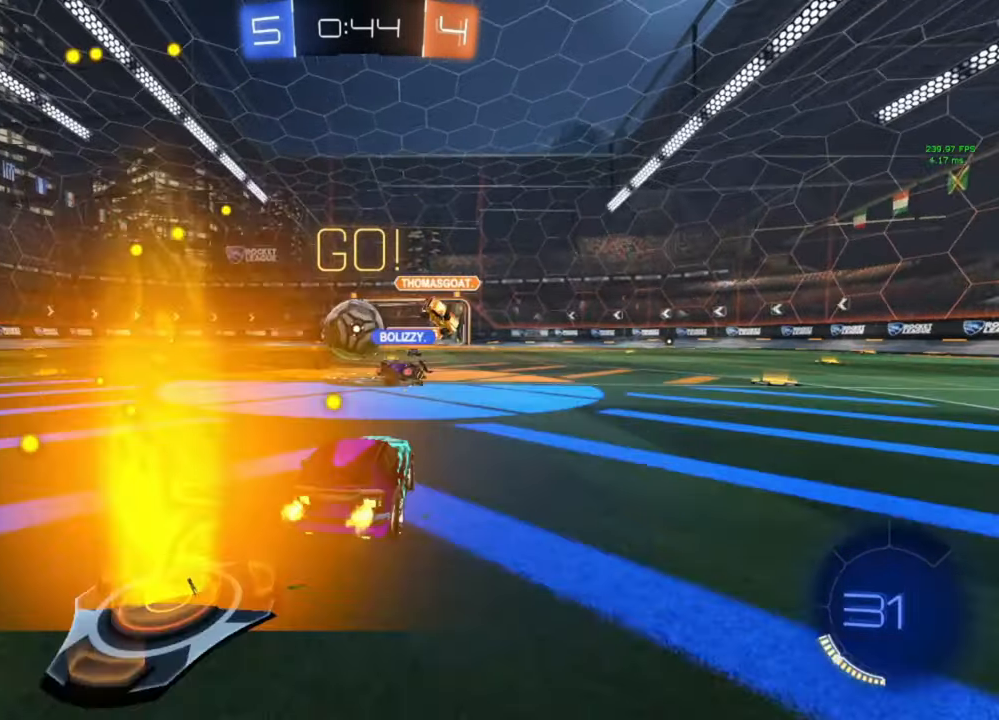
{"buttons": ["A", "B", "L1"], "left_stick": "up-right", "right_stick": "center", "events": [[33, "L1", "up"], [100, "left_stick", "center"], [167, "B", "down"], [267, "A", "down"], [267, "left_stick", "down"], [400, "A", "up"], [400, "B", "up"], [400, "left_stick", "up"], [467, "L1", "down"], [467, "R2", "up"], [467, "left_stick", "up-right"], [500, "A", "down"], [500, "B", "down"]]}
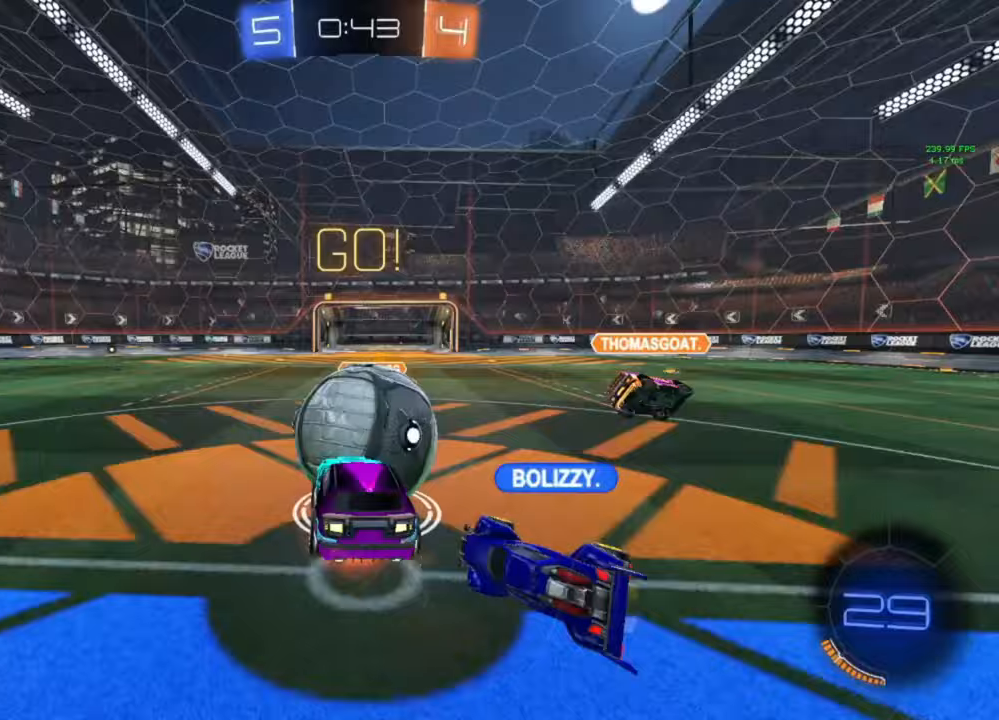
{"buttons": ["L1"], "left_stick": "down-right", "right_stick": "center", "events": [[200, "left_stick", "down"], [333, "left_stick", "down-right"], [400, "A", "up"], [467, "B", "up"]]}
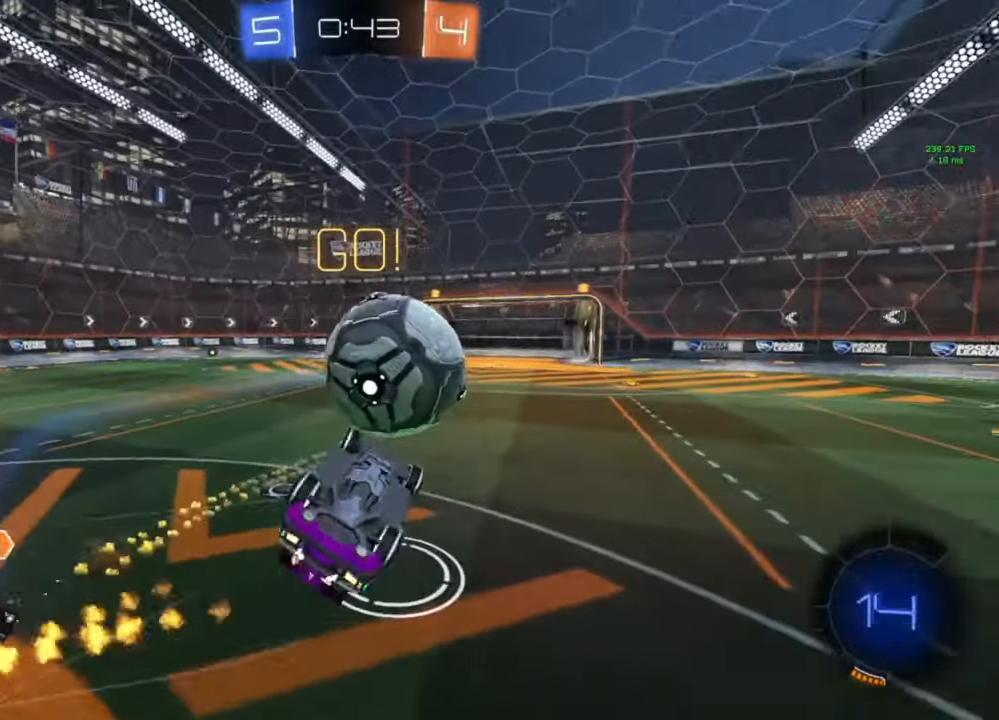
{"buttons": ["R2"], "left_stick": "up-right", "right_stick": "center", "events": [[233, "R2", "down"], [233, "Y", "down"], [233, "left_stick", "up-right"], [300, "L1", "up"], [300, "left_stick", "center"], [333, "Y", "up"], [400, "left_stick", "up-right"]]}
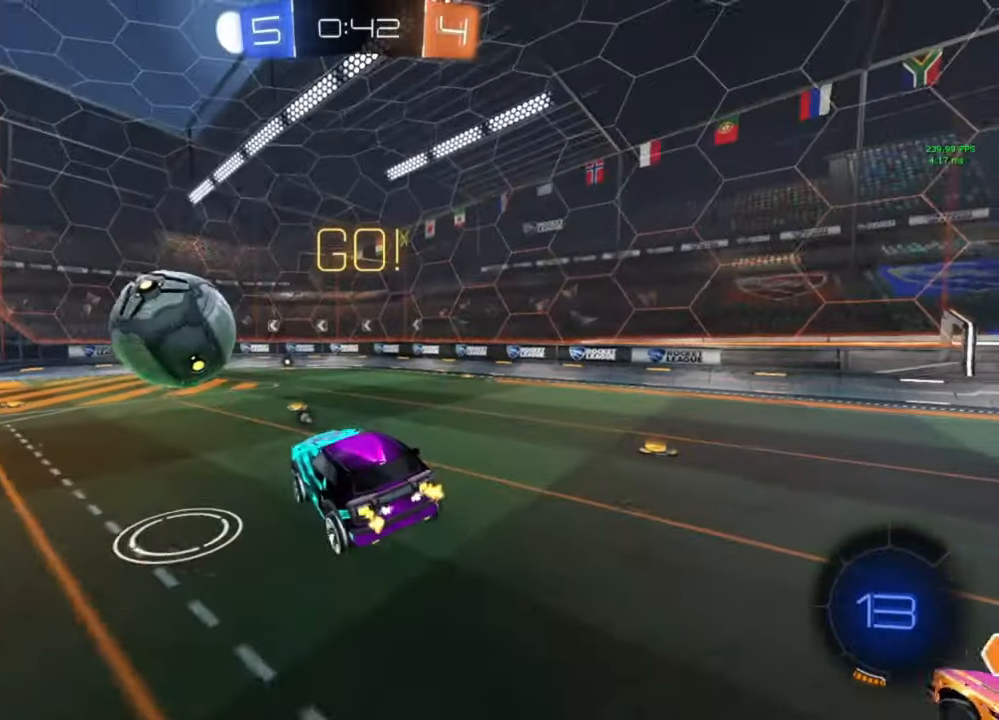
{"buttons": ["R2"], "left_stick": "center", "right_stick": "center", "events": [[33, "left_stick", "center"], [233, "left_stick", "right"], [333, "left_stick", "center"]]}
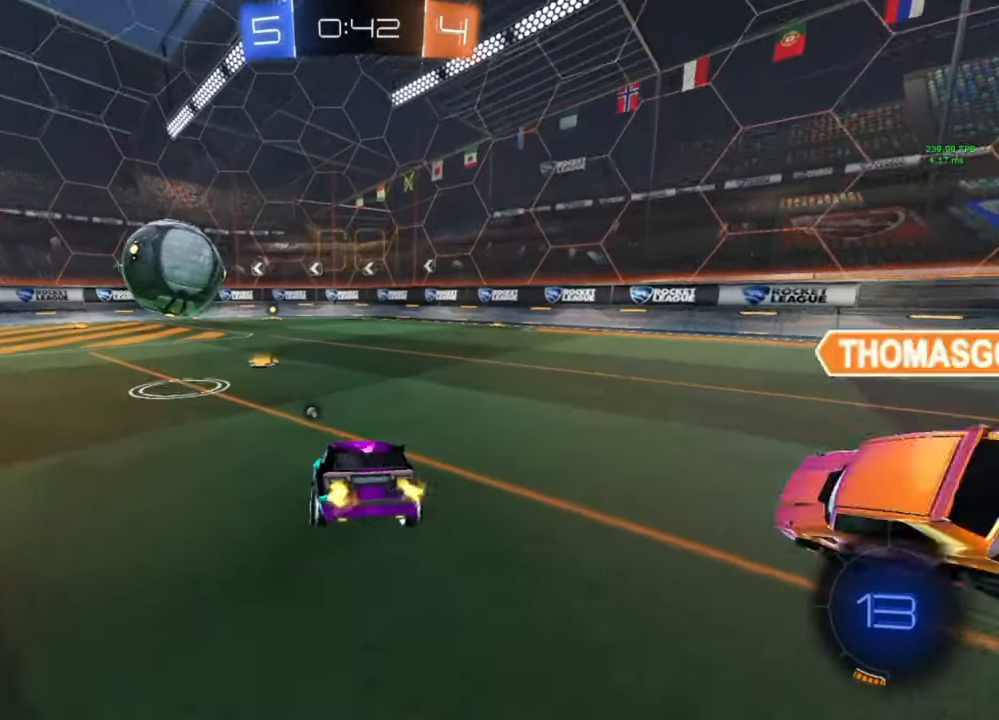
{"buttons": ["A", "B", "R2"], "left_stick": "down", "right_stick": "center", "events": [[33, "left_stick", "left"], [100, "A", "down"], [100, "left_stick", "down"], [167, "A", "up"], [333, "left_stick", "up"], [400, "A", "down"], [400, "B", "down"], [433, "left_stick", "down-right"], [500, "left_stick", "down"]]}
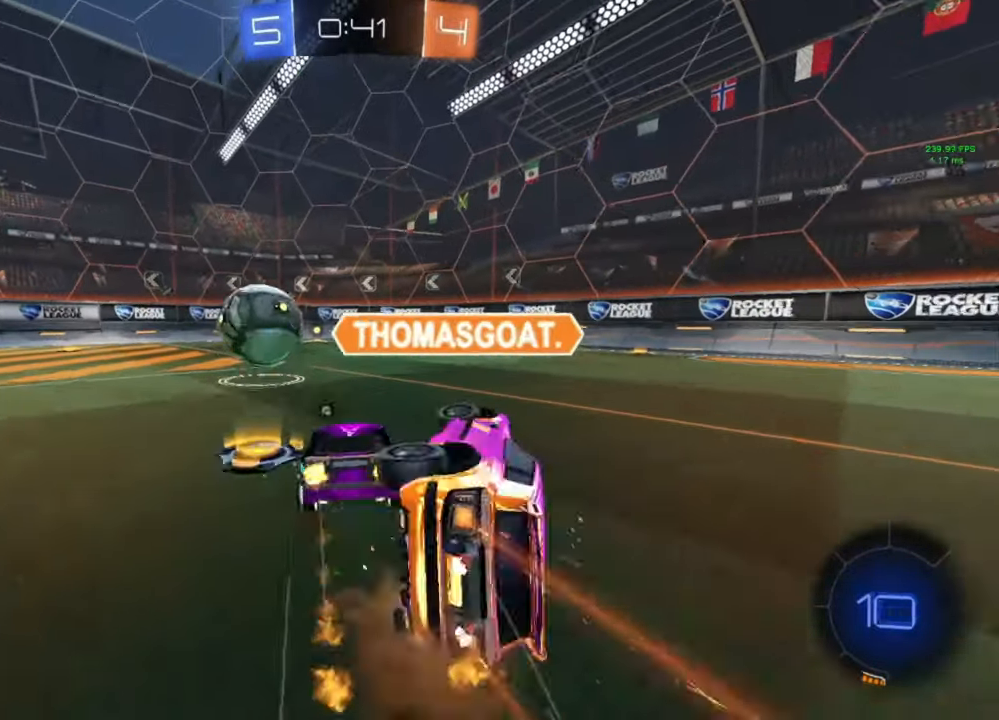
{"buttons": ["A", "L1"], "left_stick": "down-left", "right_stick": "center", "events": [[67, "L1", "down"], [167, "A", "up"], [233, "B", "up"], [233, "R2", "up"], [300, "left_stick", "down-left"], [367, "A", "down"]]}
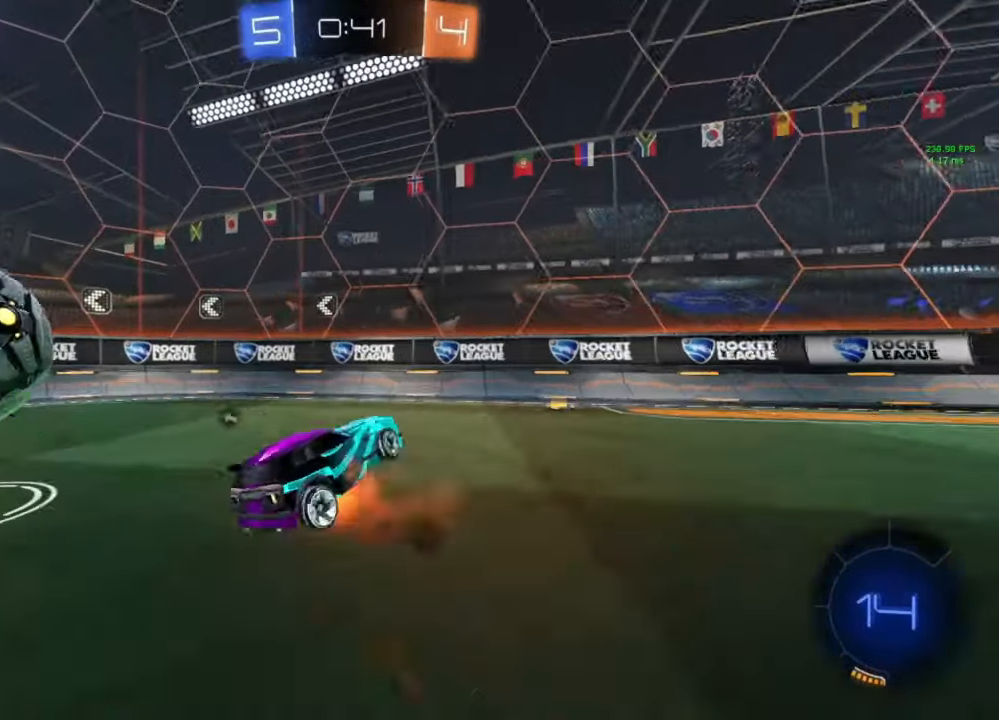
{"buttons": ["L1"], "left_stick": "left", "right_stick": "center", "events": [[67, "A", "up"], [233, "left_stick", "left"]]}
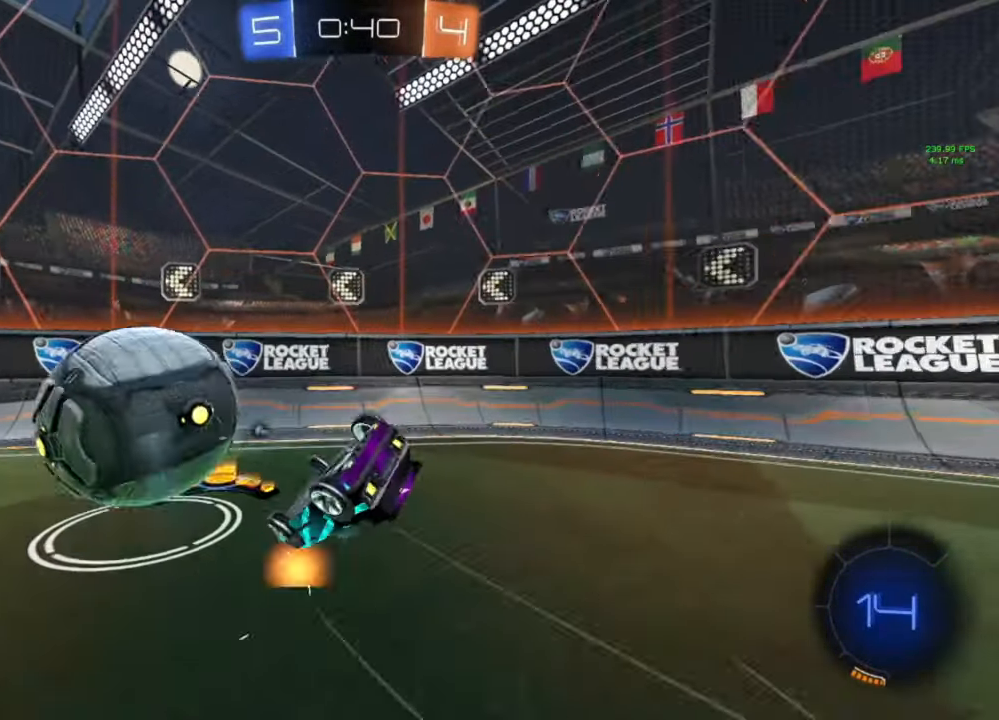
{"buttons": ["L1"], "left_stick": "center", "right_stick": "center", "events": [[267, "left_stick", "center"], [367, "Y", "down"], [467, "Y", "up"]]}
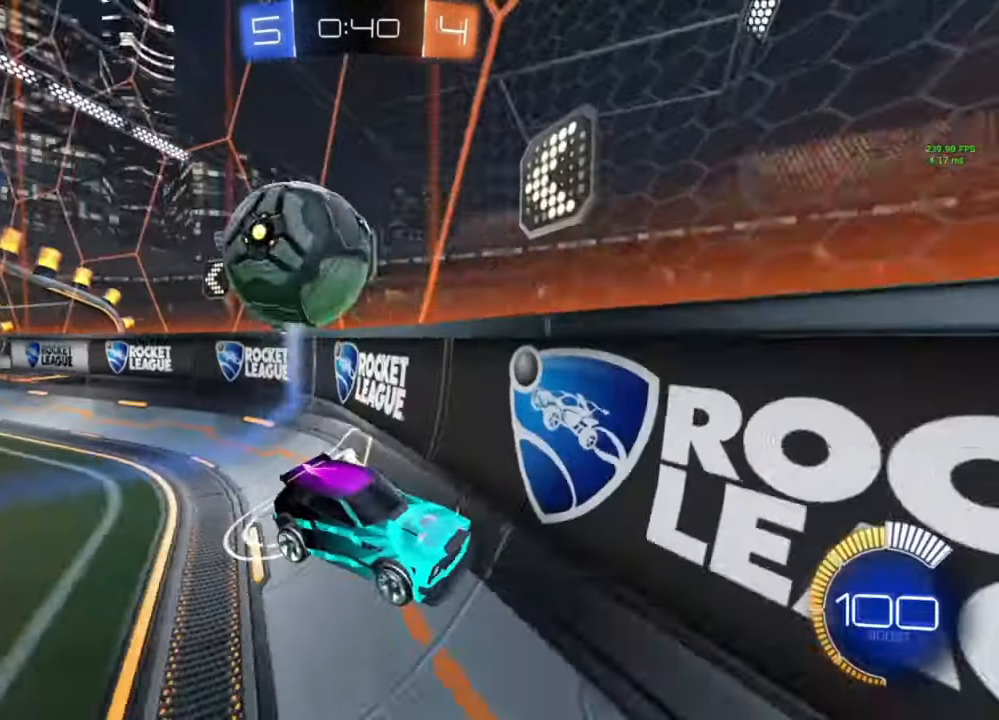
{"buttons": ["L2"], "left_stick": "left", "right_stick": "center", "events": [[33, "L1", "up"], [100, "L2", "down"], [100, "left_stick", "left"]]}
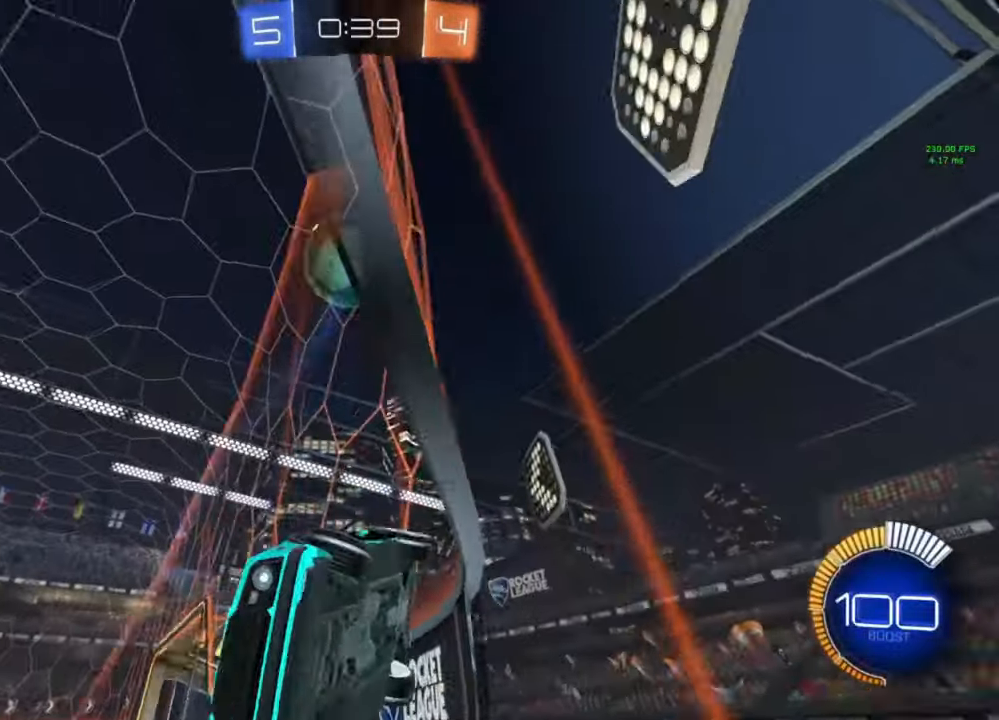
{"buttons": ["L2"], "left_stick": "center", "right_stick": "down", "events": [[267, "left_stick", "center"], [267, "right_stick", "down"]]}
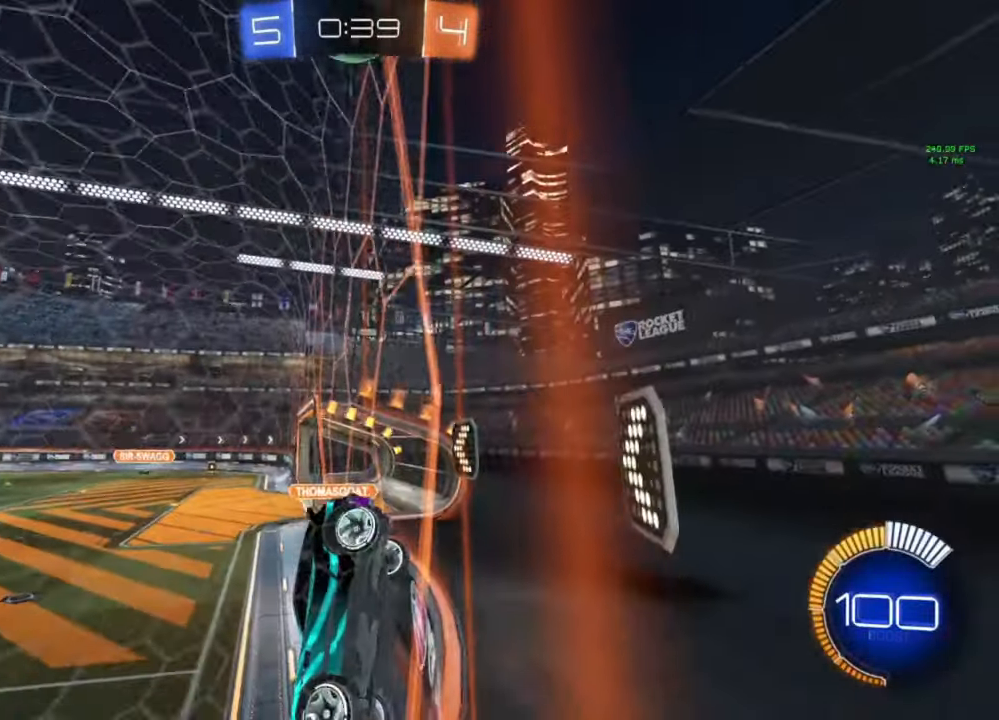
{"buttons": ["R2"], "left_stick": "center", "right_stick": "center", "events": [[67, "left_stick", "right"], [300, "left_stick", "center"], [433, "L2", "up"], [433, "right_stick", "center"], [467, "R2", "down"]]}
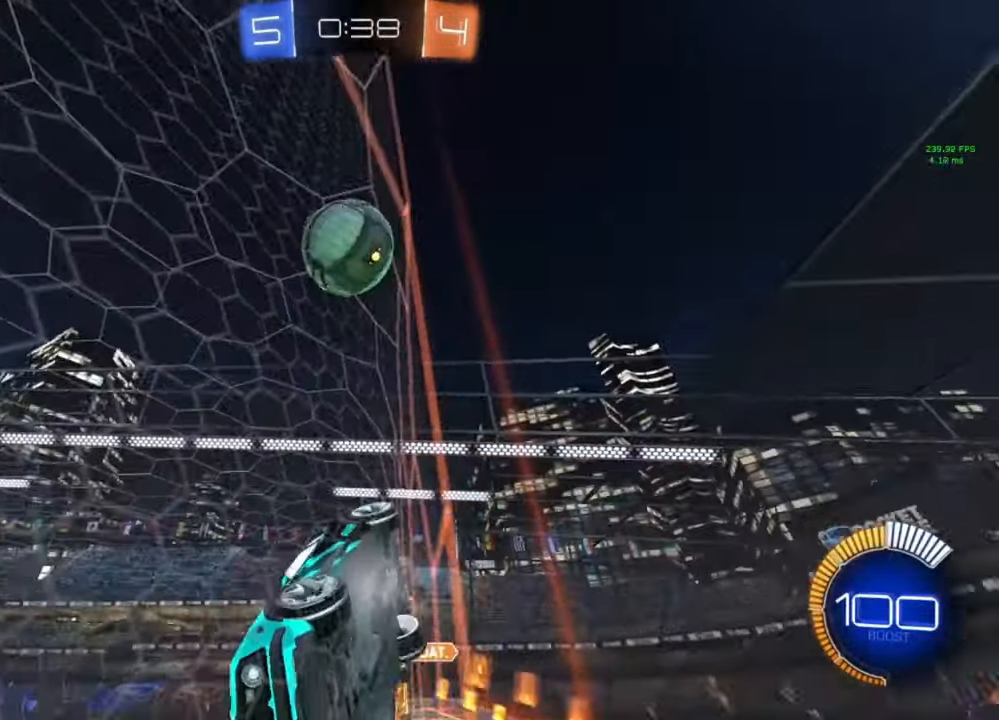
{"buttons": ["R2"], "left_stick": "left", "right_stick": "center", "events": [[267, "left_stick", "left"]]}
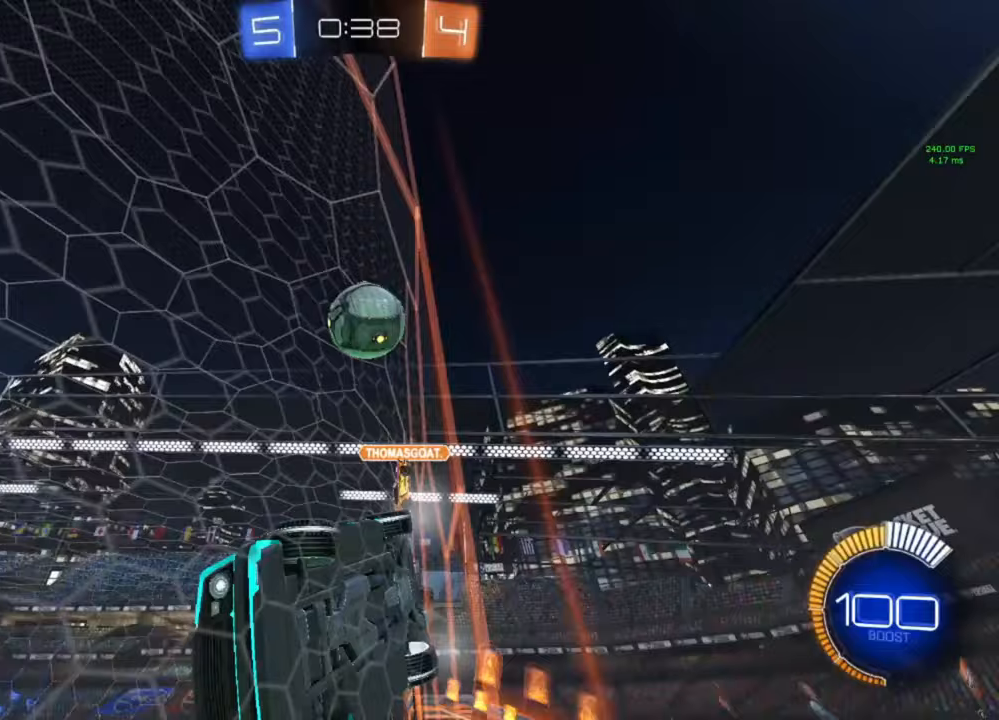
{"buttons": ["R2"], "left_stick": "right", "right_stick": "center", "events": [[33, "left_stick", "center"], [400, "Y", "down"], [400, "left_stick", "right"], [467, "Y", "up"]]}
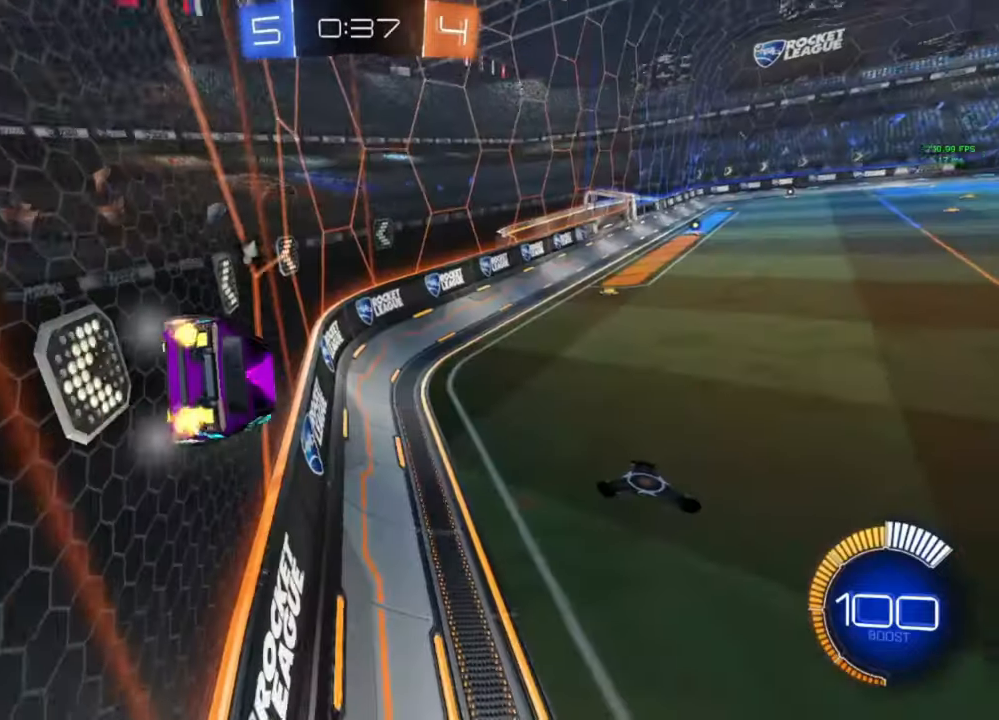
{"buttons": ["L1", "R2"], "left_stick": "down-left", "right_stick": "center", "events": [[67, "left_stick", "down"], [100, "A", "down"], [100, "B", "down"], [167, "L1", "down"], [167, "left_stick", "down-left"], [367, "A", "up"], [433, "B", "up"]]}
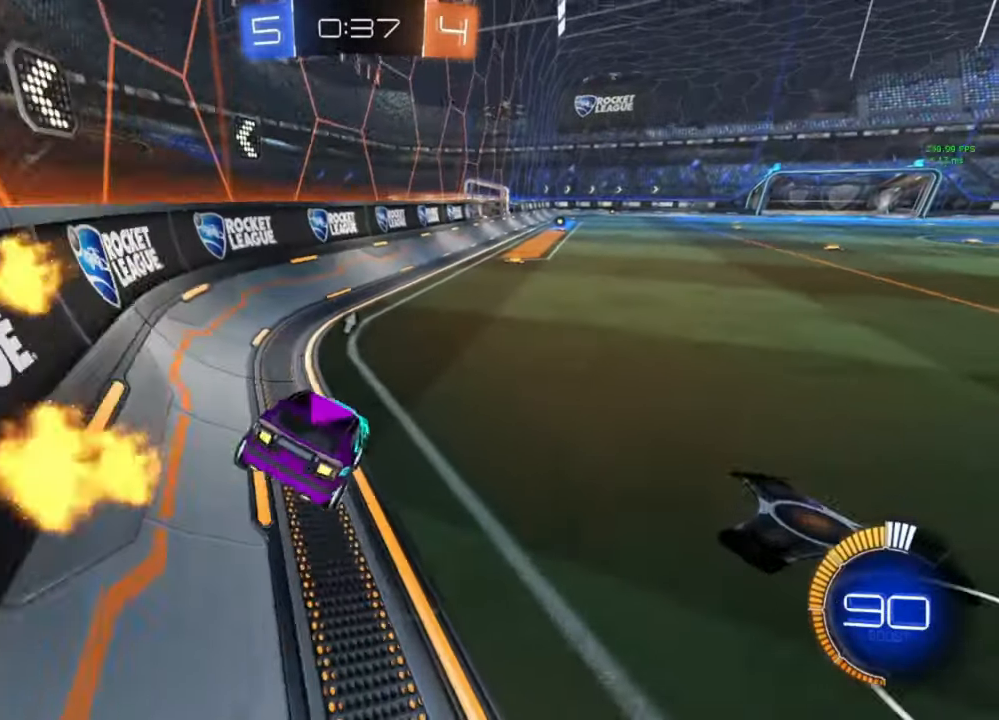
{"buttons": ["L1"], "left_stick": "down", "right_stick": "center", "events": [[33, "left_stick", "up"], [67, "A", "down"], [67, "B", "down"], [133, "left_stick", "up-right"], [200, "A", "up"], [200, "B", "up"], [267, "A", "down"], [267, "B", "down"], [333, "A", "up"], [333, "B", "up"], [400, "A", "down"], [400, "B", "down"], [467, "A", "up"], [467, "B", "up"], [500, "R2", "up"], [500, "left_stick", "down"]]}
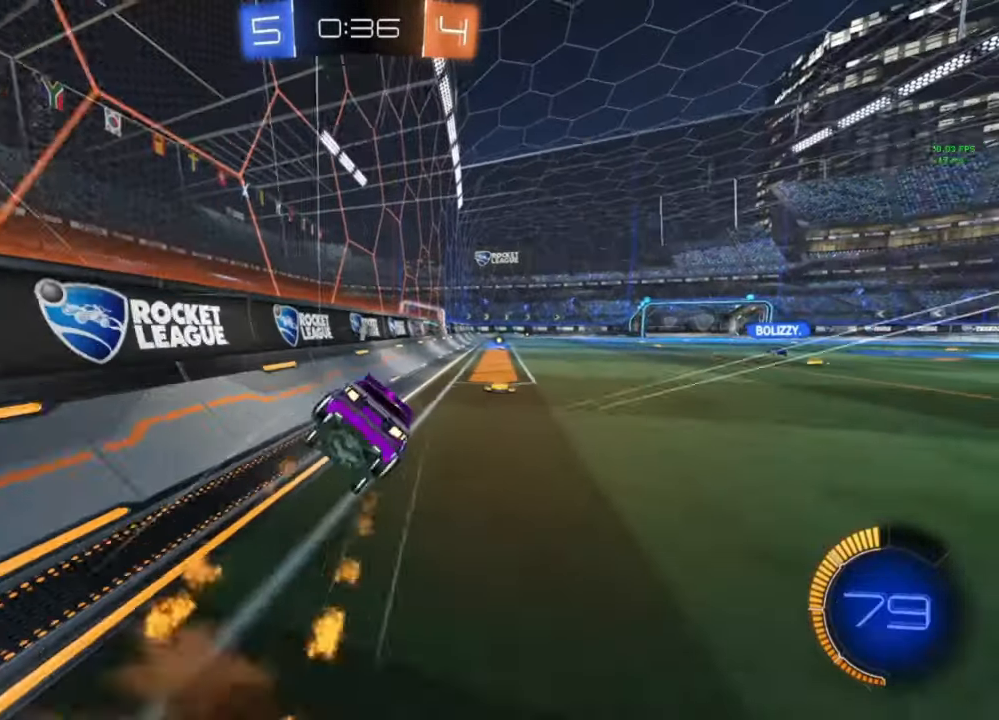
{"buttons": ["L1"], "left_stick": "right", "right_stick": "center", "events": [[333, "left_stick", "right"]]}
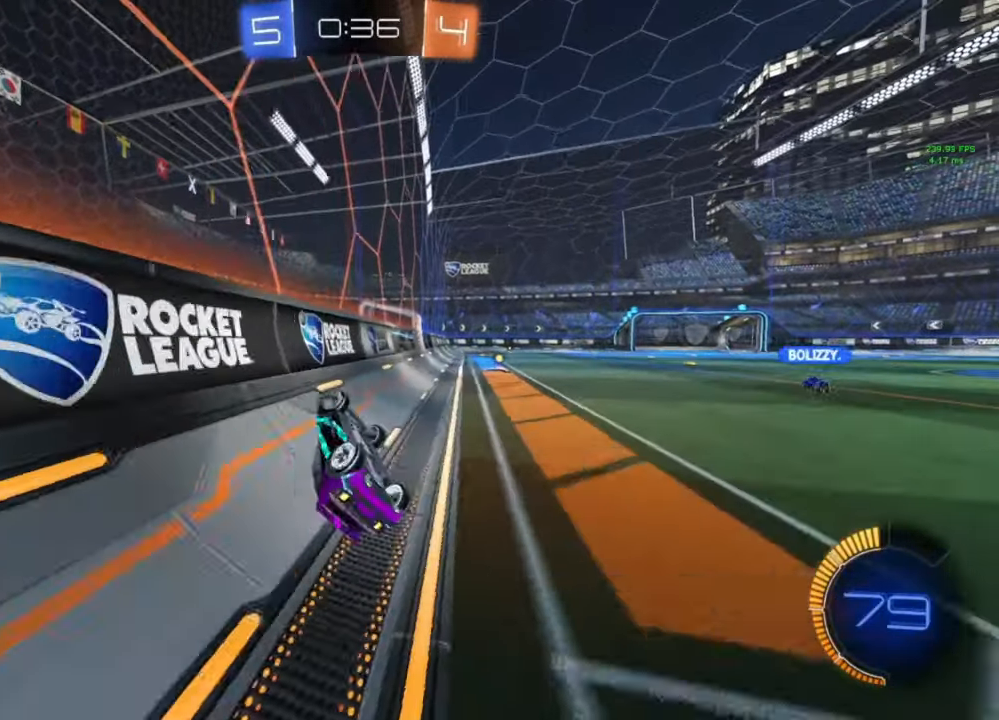
{"buttons": [], "left_stick": "right", "right_stick": "center", "events": [[67, "left_stick", "up-right"], [133, "R1", "down"], [200, "L1", "up"], [367, "left_stick", "right"], [400, "R1", "up"]]}
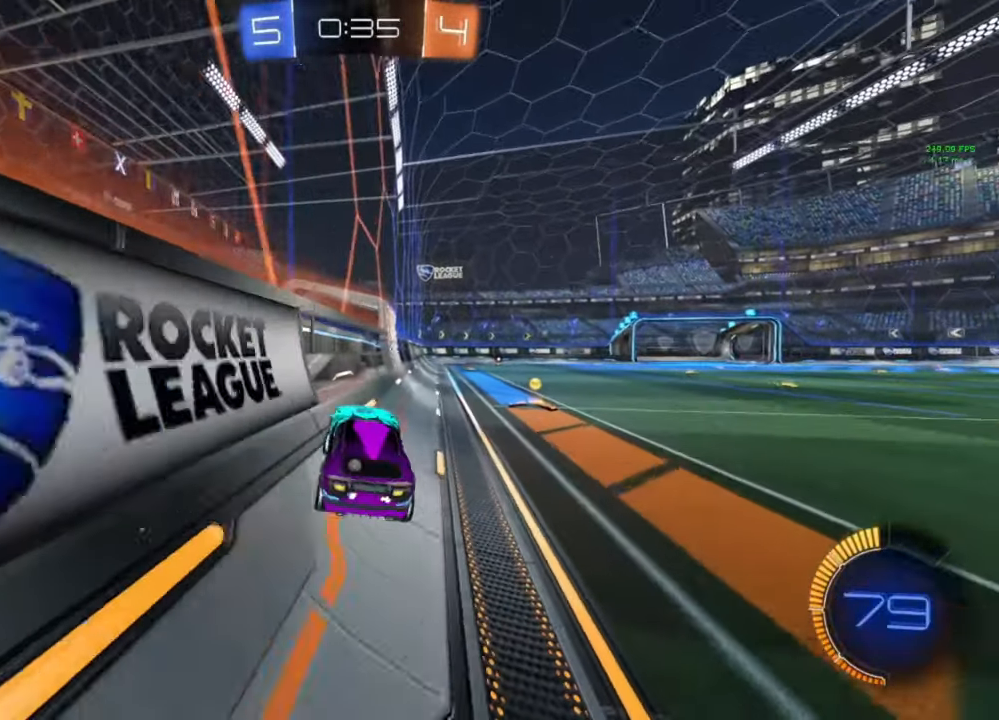
{"buttons": [], "left_stick": "right", "right_stick": "center", "events": [[100, "L2", "down"], [233, "R2", "down"], [300, "Y", "down"], [400, "Y", "up"], [467, "L2", "up"], [500, "R2", "up"]]}
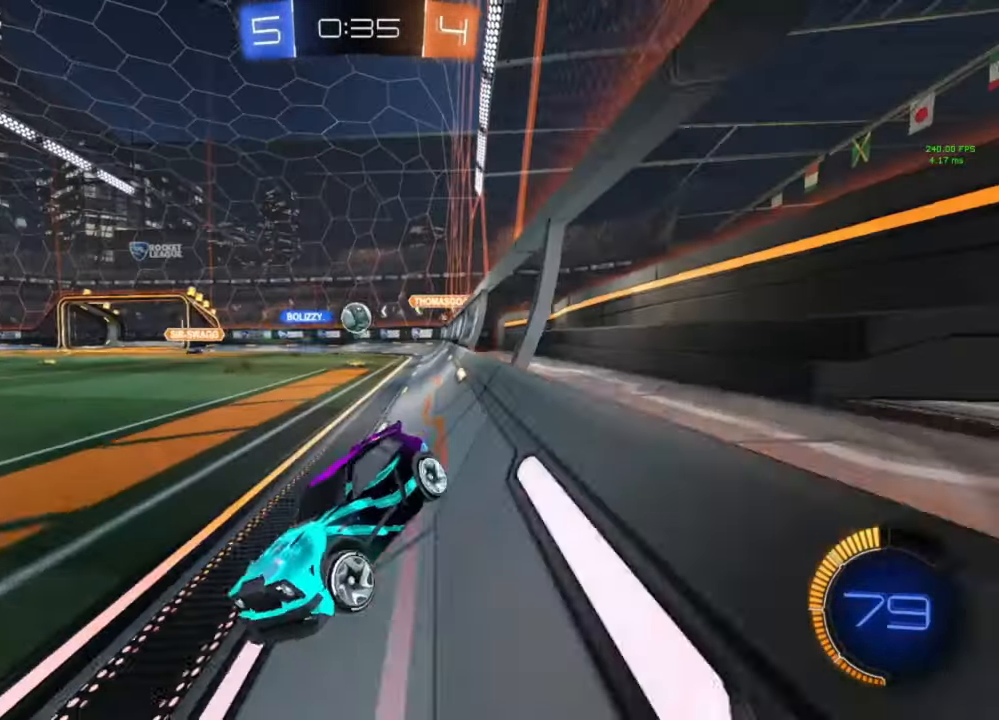
{"buttons": ["R2"], "left_stick": "right", "right_stick": "center", "events": [[200, "R2", "down"], [267, "B", "down"], [333, "B", "up"]]}
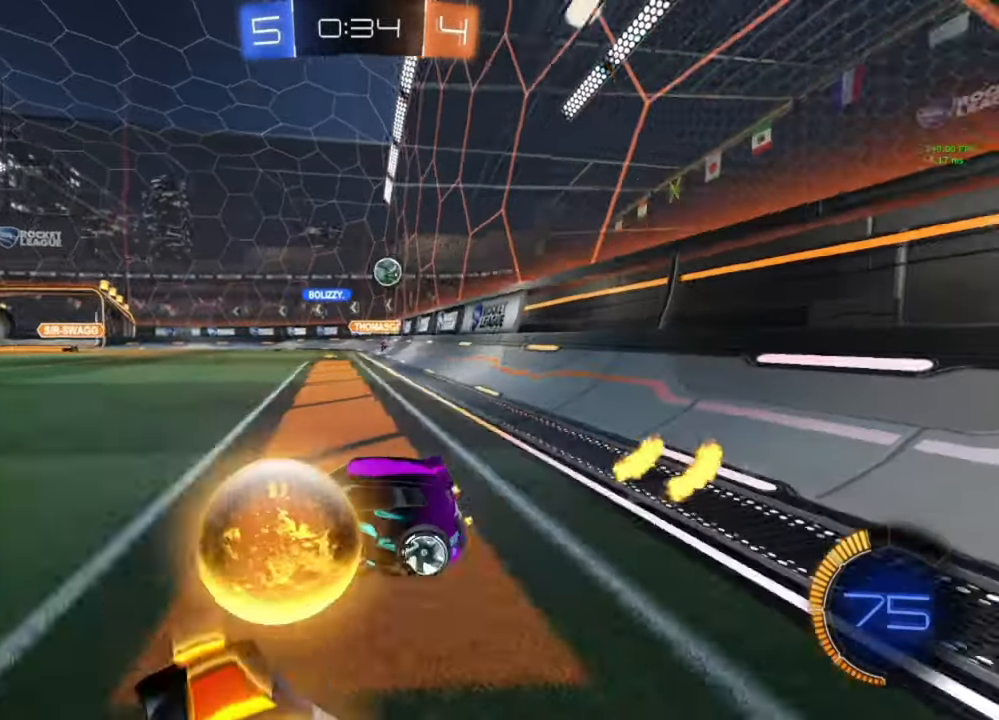
{"buttons": ["R2"], "left_stick": "right", "right_stick": "center", "events": [[133, "R2", "up"], [133, "left_stick", "center"], [333, "R2", "down"], [333, "left_stick", "right"]]}